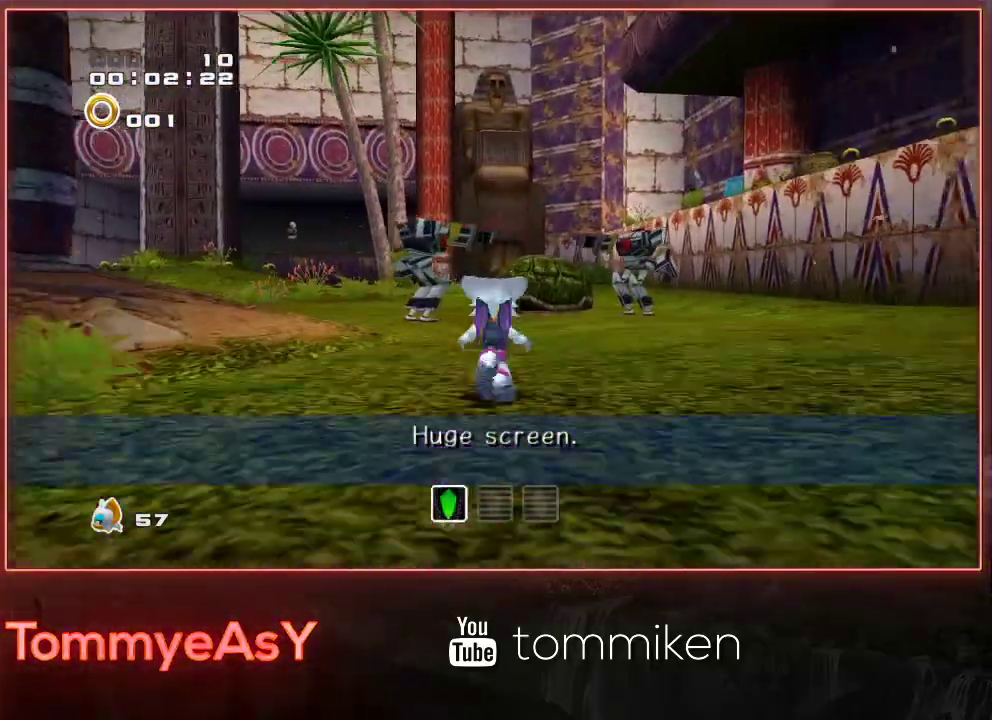
Gameplay with a controller (PlayStation layout); each line is a JSON object with the inputs held at the frame after it. "events" lists button and stick changes between this image and that frame as [ms after this image, input, new state], when the widget could be followed in between. Not read: R3 START right_stick.
{"buttons": ["SQUARE", "L2"], "left_stick": "up"}
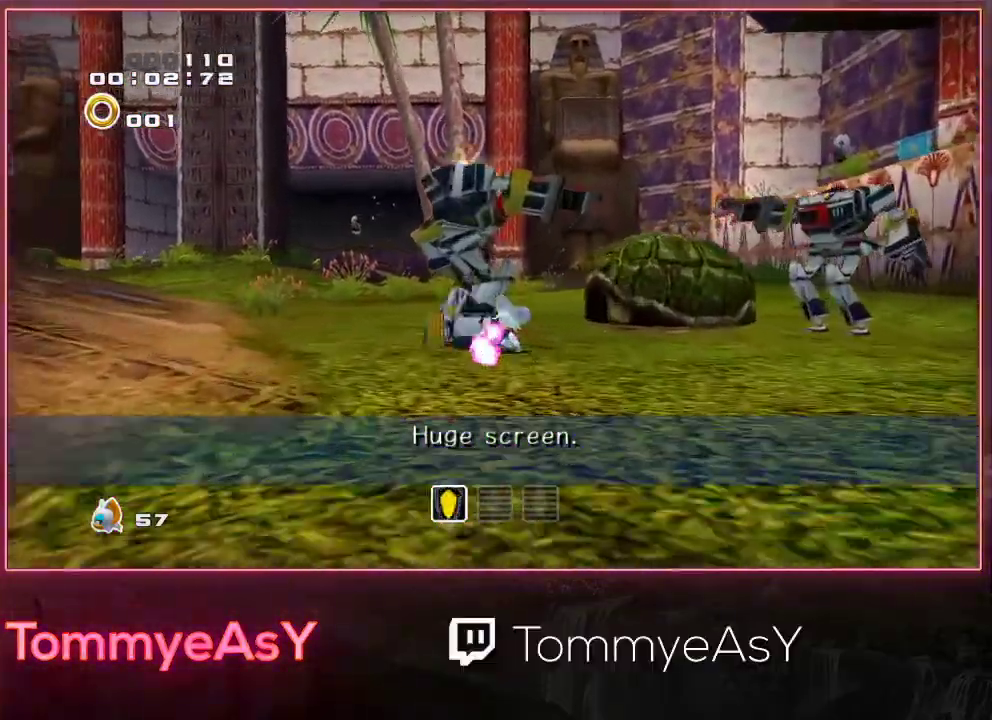
{"buttons": ["L2"], "left_stick": "up-right", "events": [[67, "SQUARE", "up"], [300, "left_stick", "up-right"]]}
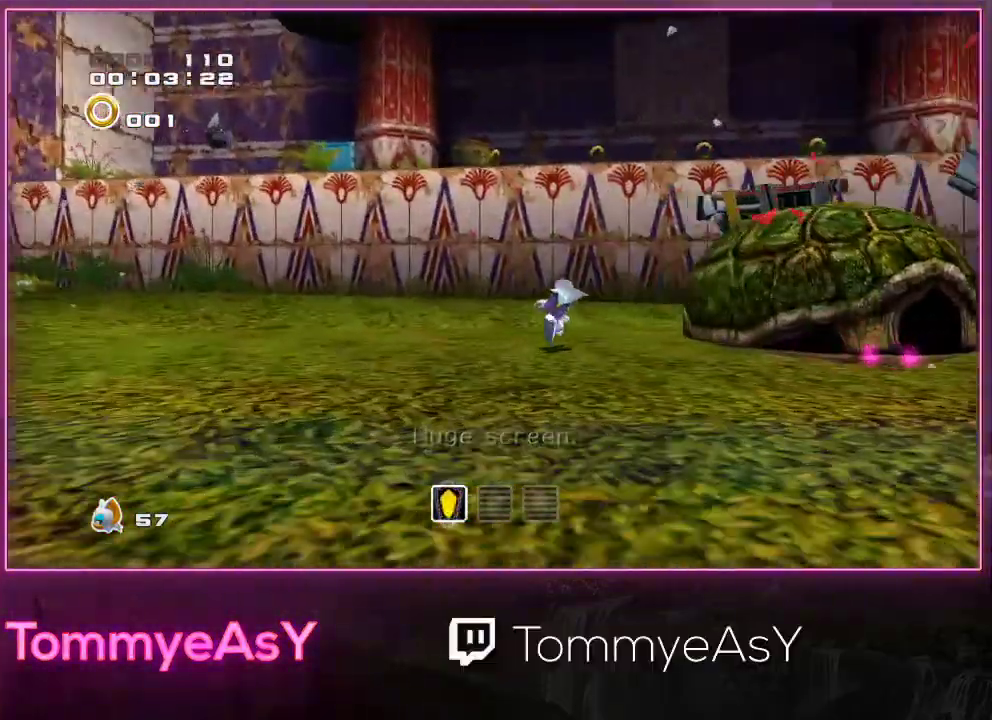
{"buttons": [], "left_stick": "up", "events": [[167, "SQUARE", "down"], [317, "SQUARE", "up"], [350, "left_stick", "up"], [367, "L2", "up"]]}
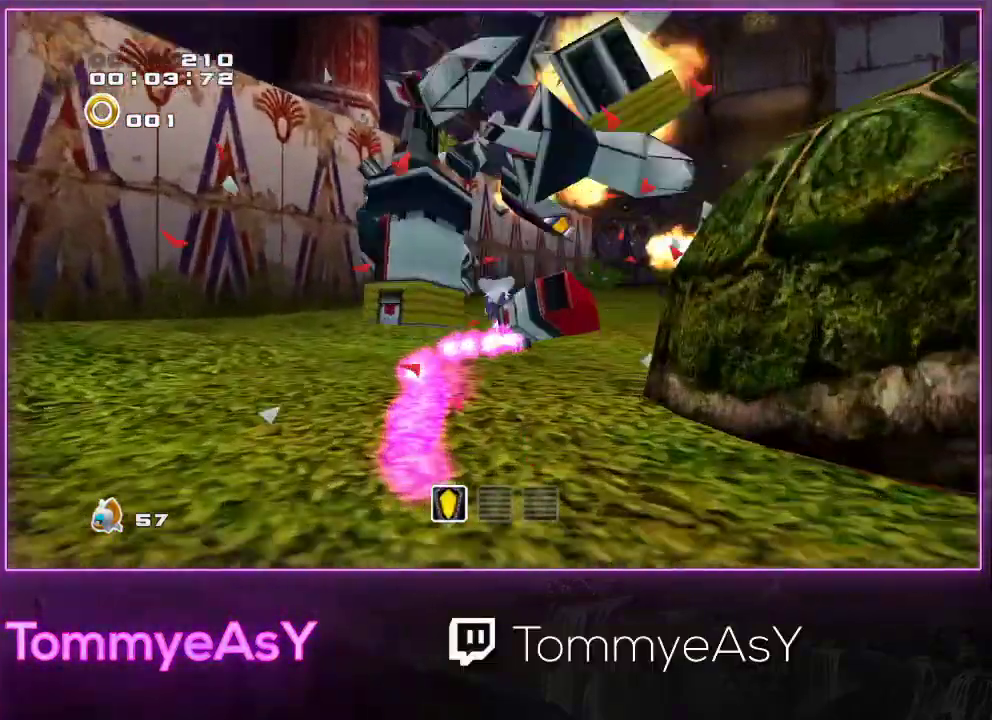
{"buttons": ["CROSS", "R2"], "left_stick": "up", "events": [[200, "CROSS", "down"], [483, "R2", "down"]]}
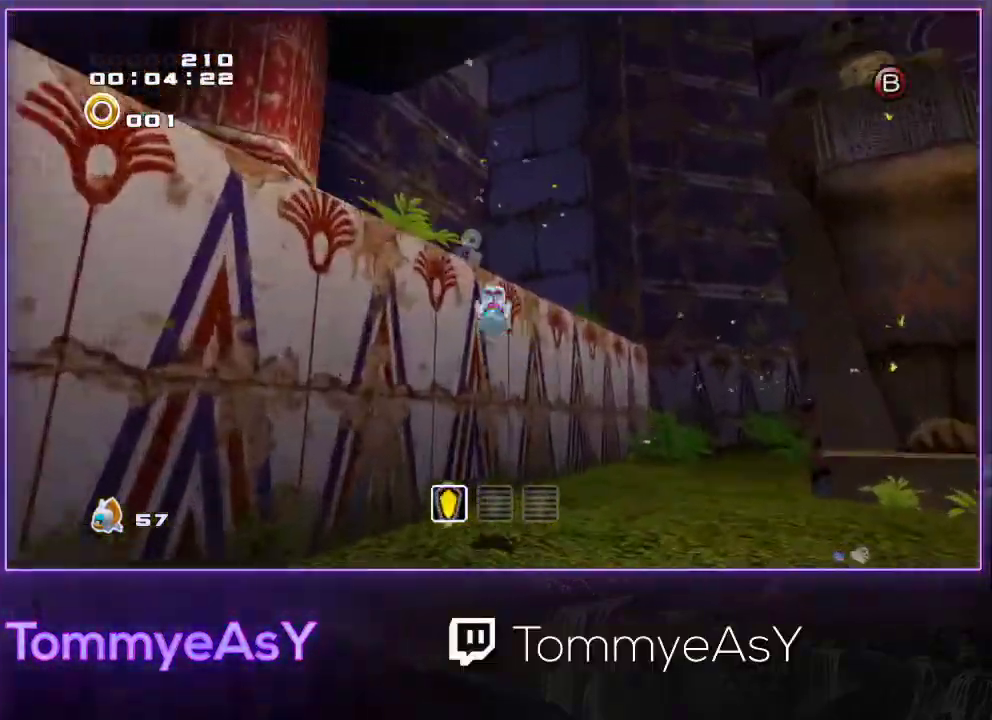
{"buttons": ["CROSS"], "left_stick": "up-right", "events": [[200, "left_stick", "up-right"], [283, "CROSS", "up"], [417, "CROSS", "down"], [450, "R2", "up"]]}
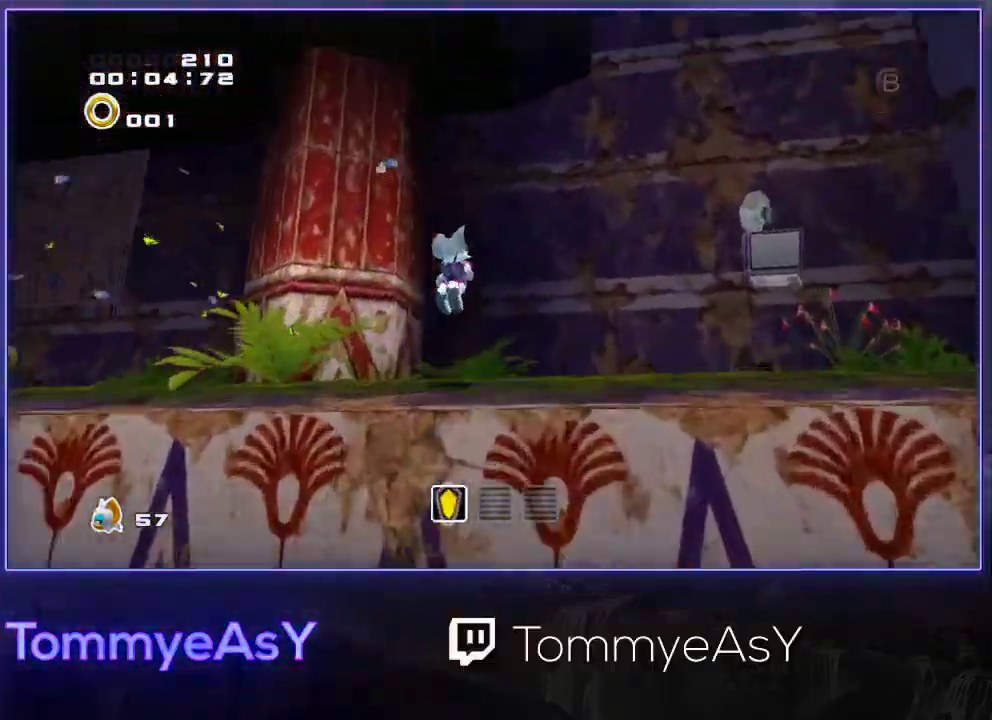
{"buttons": ["CROSS", "R2"], "left_stick": "up", "events": [[383, "R2", "down"], [500, "left_stick", "up"]]}
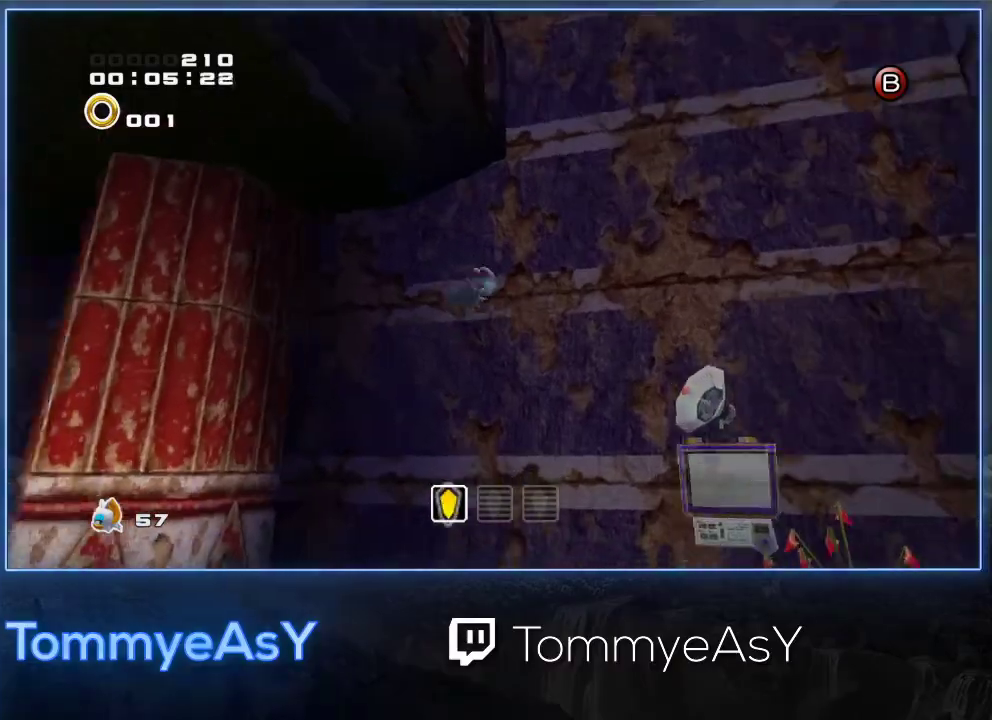
{"buttons": [], "left_stick": "up-right", "events": [[33, "CROSS", "up"], [100, "CROSS", "down"], [183, "CROSS", "up"], [200, "R2", "up"], [500, "left_stick", "up-right"]]}
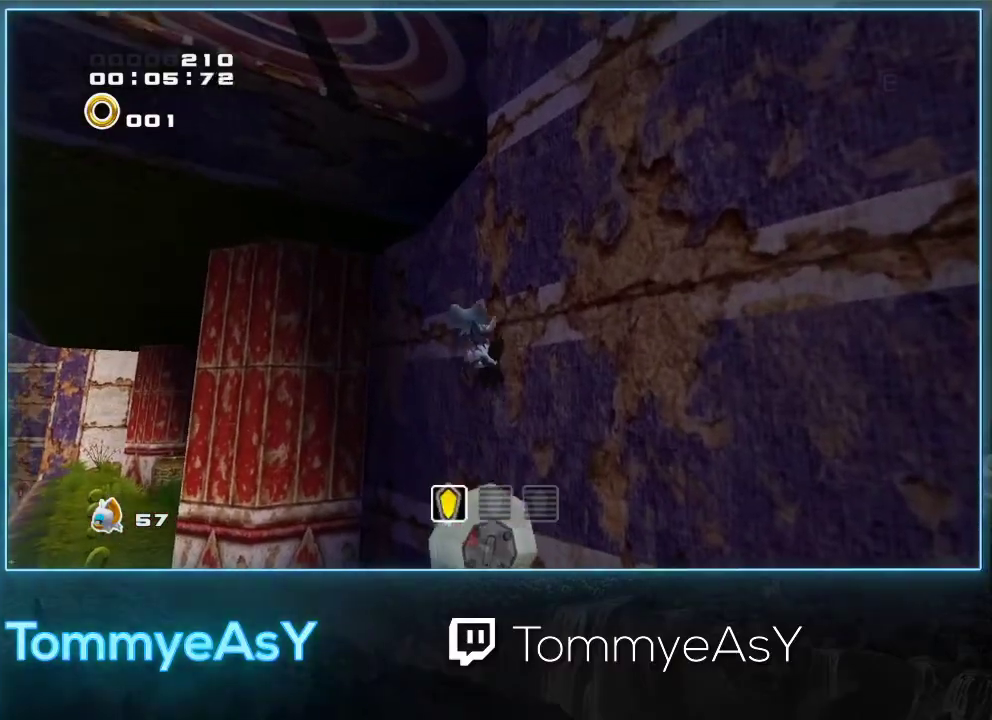
{"buttons": [], "left_stick": "up", "events": [[133, "left_stick", "up"]]}